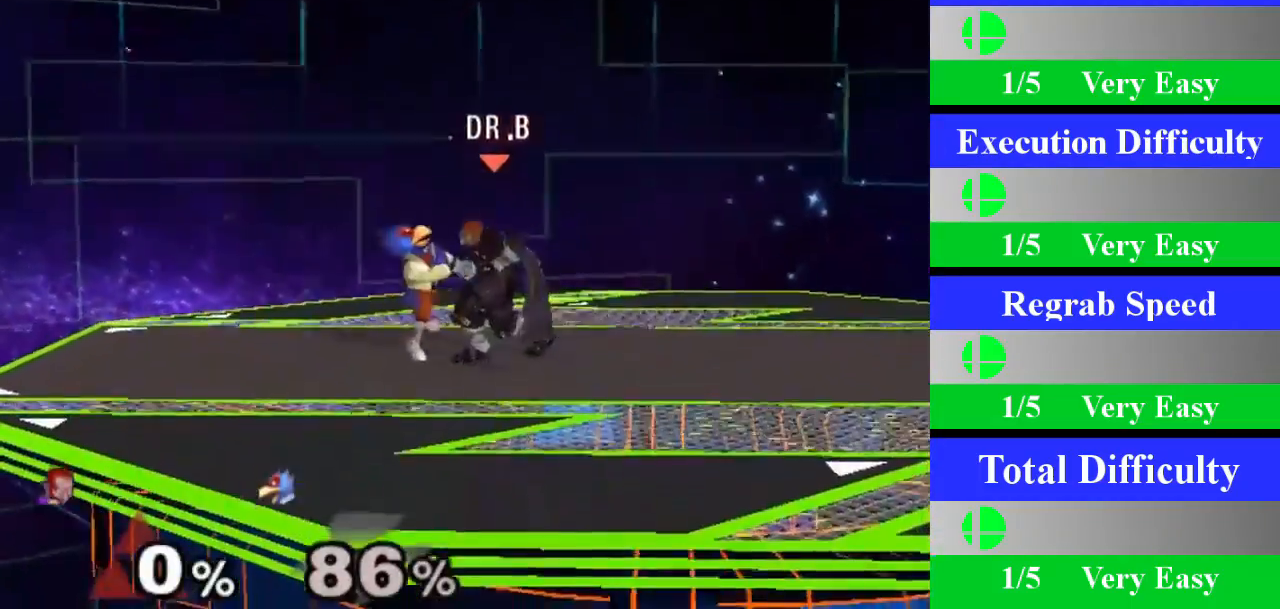
Gameplay with a controller (Nintendo layout); each line is a JSON object with the inputs held at the frame after it. "events" lists button and stick changes between this image and that frame as [ms after this image, input, new state], when the widget could be followed in between. Not read: L1 L3 R3.
{"buttons": [], "left_stick": "up", "right_stick": "center", "events": []}
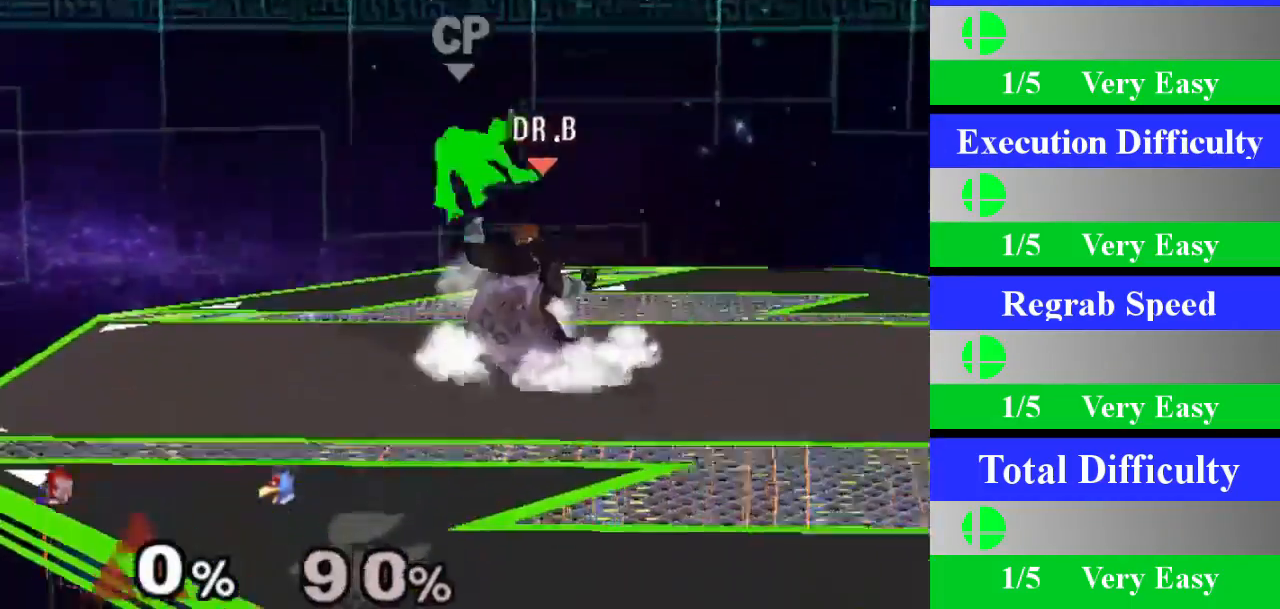
{"buttons": [], "left_stick": "center", "right_stick": "center", "events": [[50, "left_stick", "center"]]}
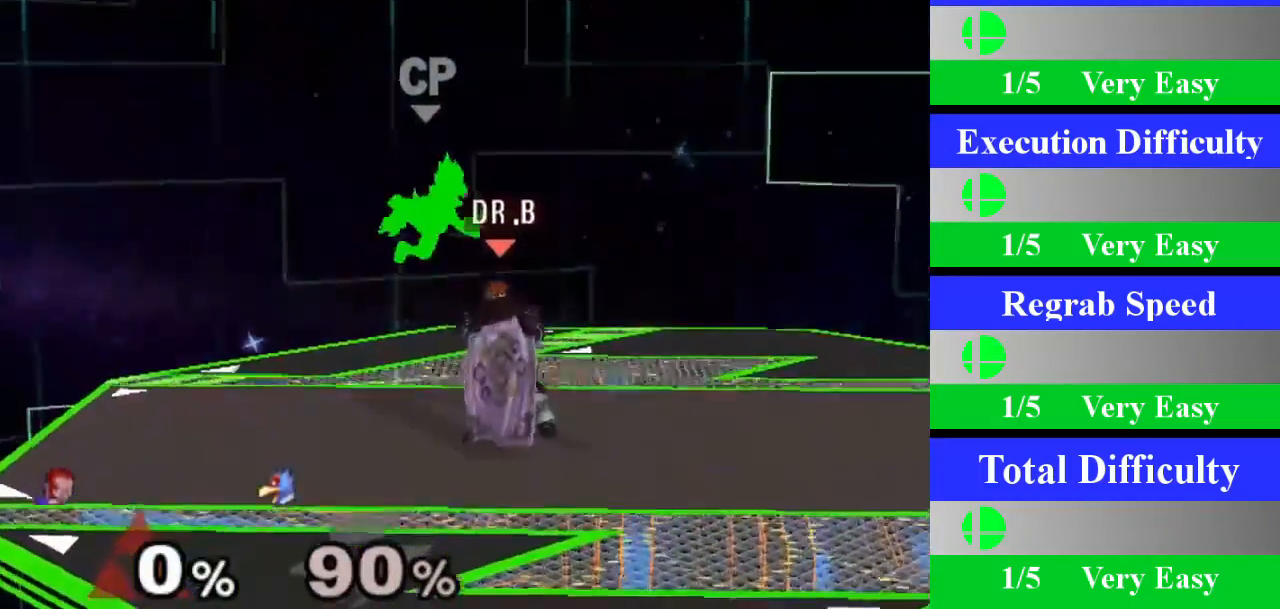
{"buttons": [], "left_stick": "up", "right_stick": "center", "events": [[50, "Z", "down"], [200, "Z", "up"], [250, "left_stick", "up"]]}
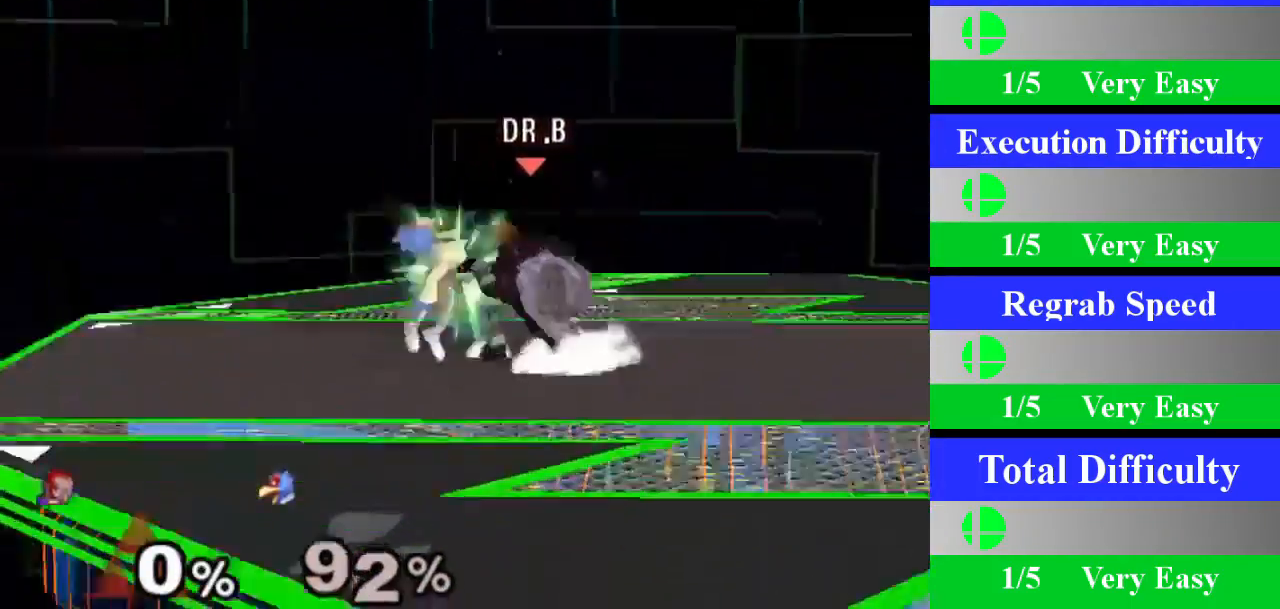
{"buttons": [], "left_stick": "center", "right_stick": "center", "events": [[84, "left_stick", "center"]]}
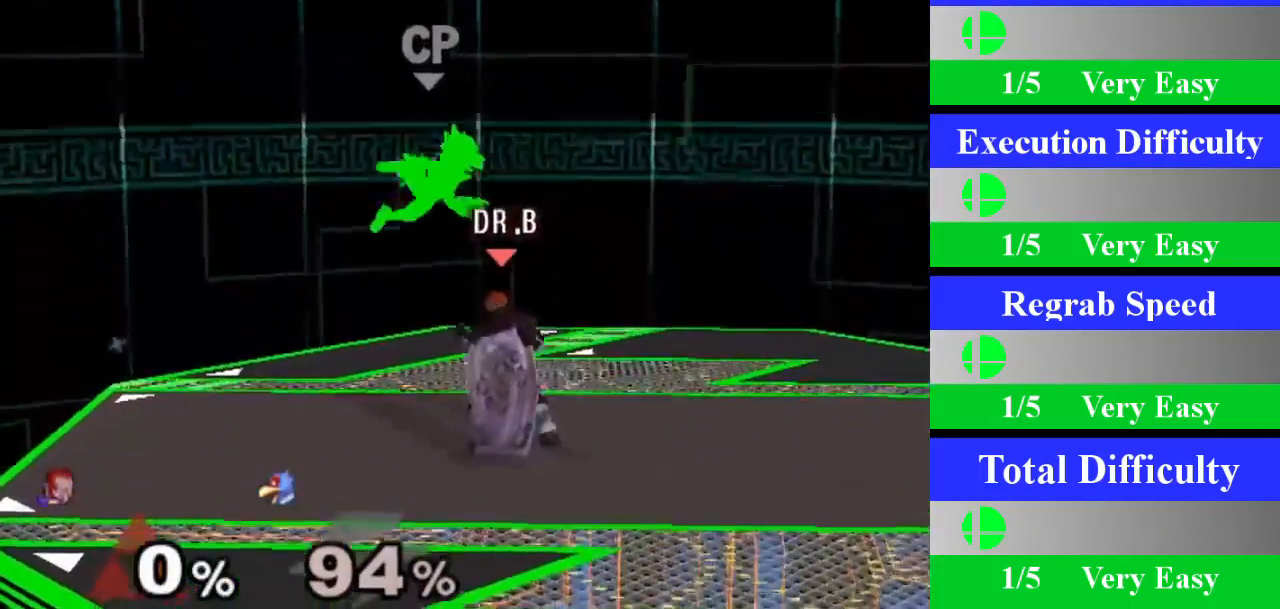
{"buttons": [], "left_stick": "up", "right_stick": "center", "events": [[150, "Z", "down"], [267, "Z", "up"], [300, "left_stick", "up"]]}
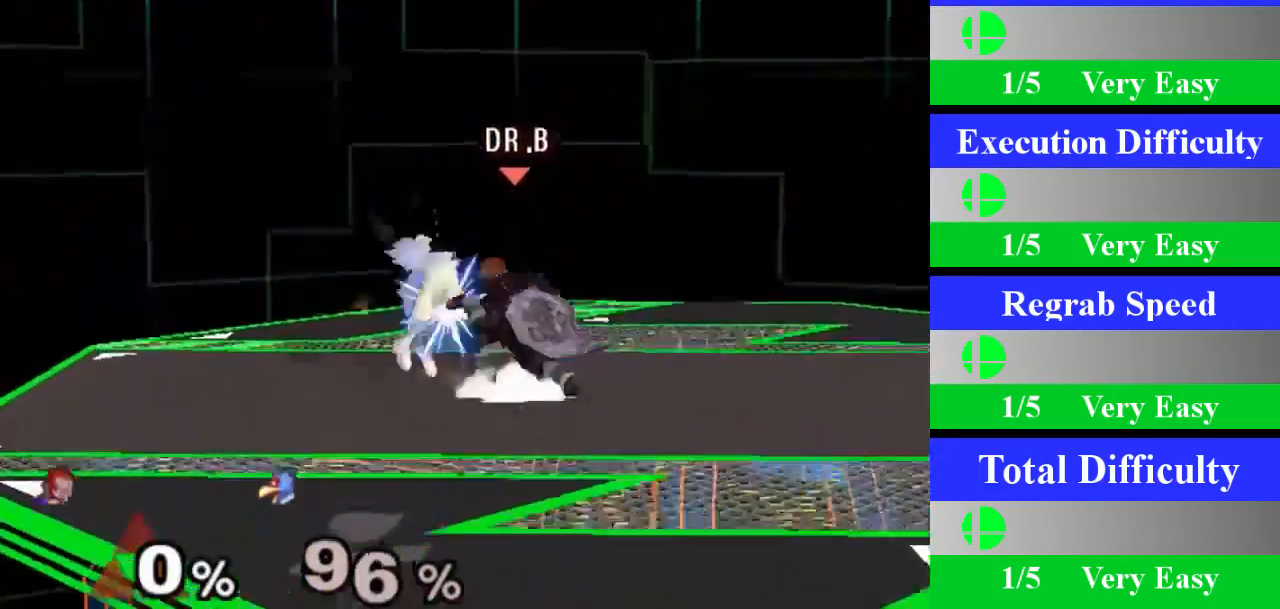
{"buttons": [], "left_stick": "center", "right_stick": "center", "events": [[167, "left_stick", "center"]]}
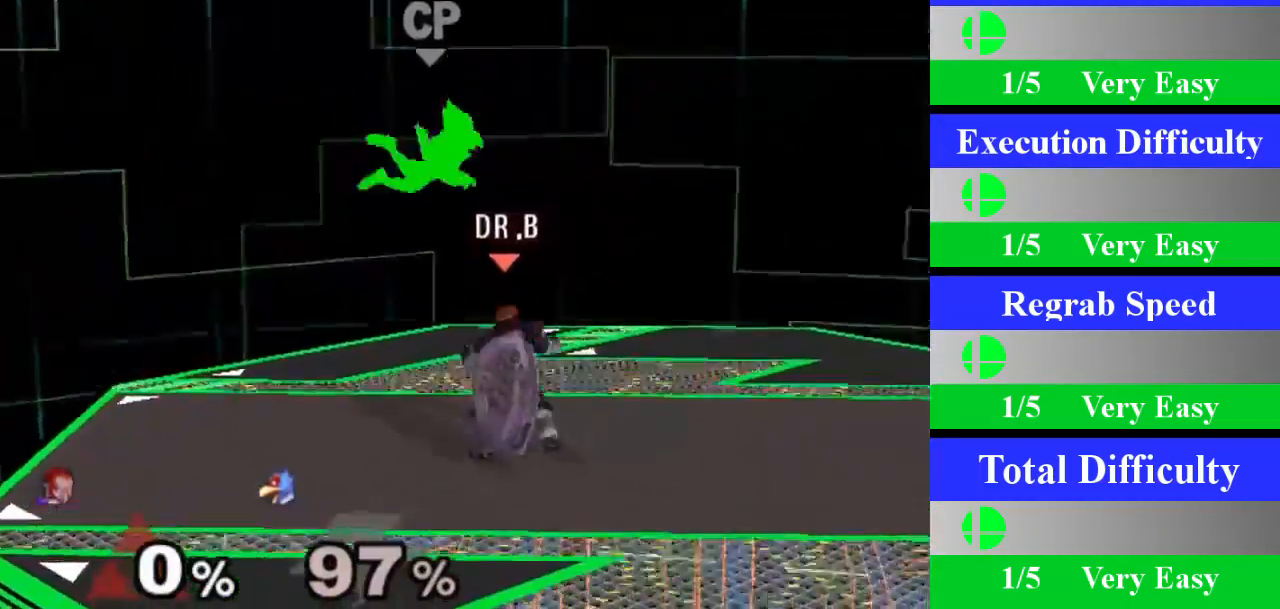
{"buttons": [], "left_stick": "up", "right_stick": "center", "events": [[217, "Z", "down"], [350, "Z", "up"], [383, "left_stick", "up"]]}
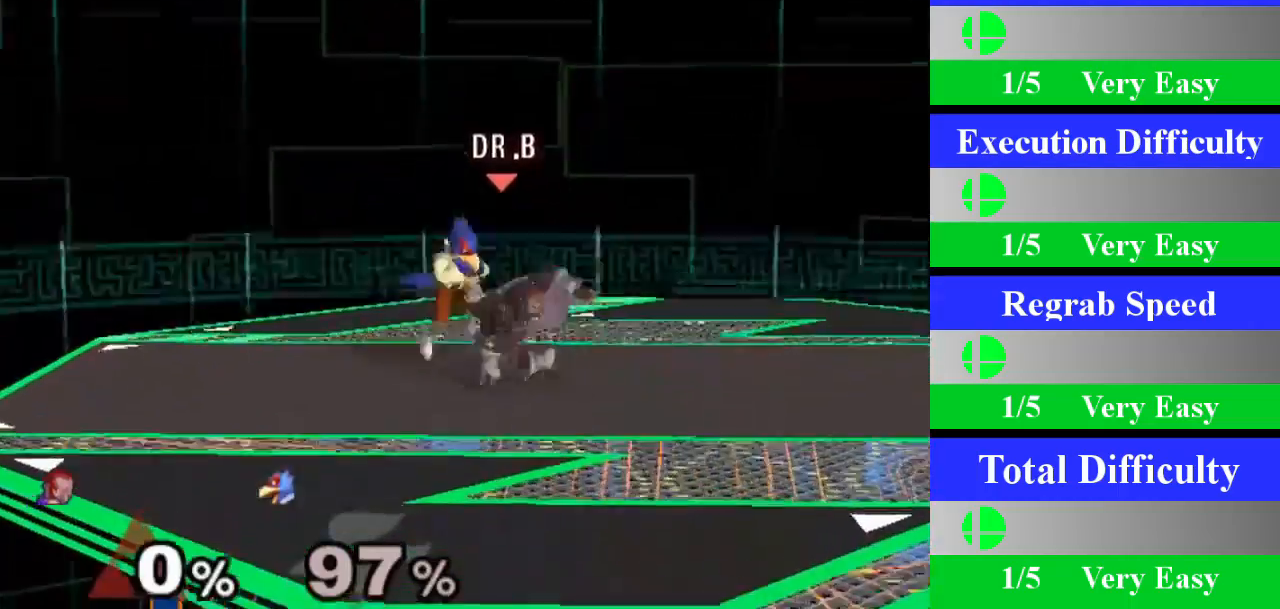
{"buttons": [], "left_stick": "center", "right_stick": "center", "events": [[217, "left_stick", "center"]]}
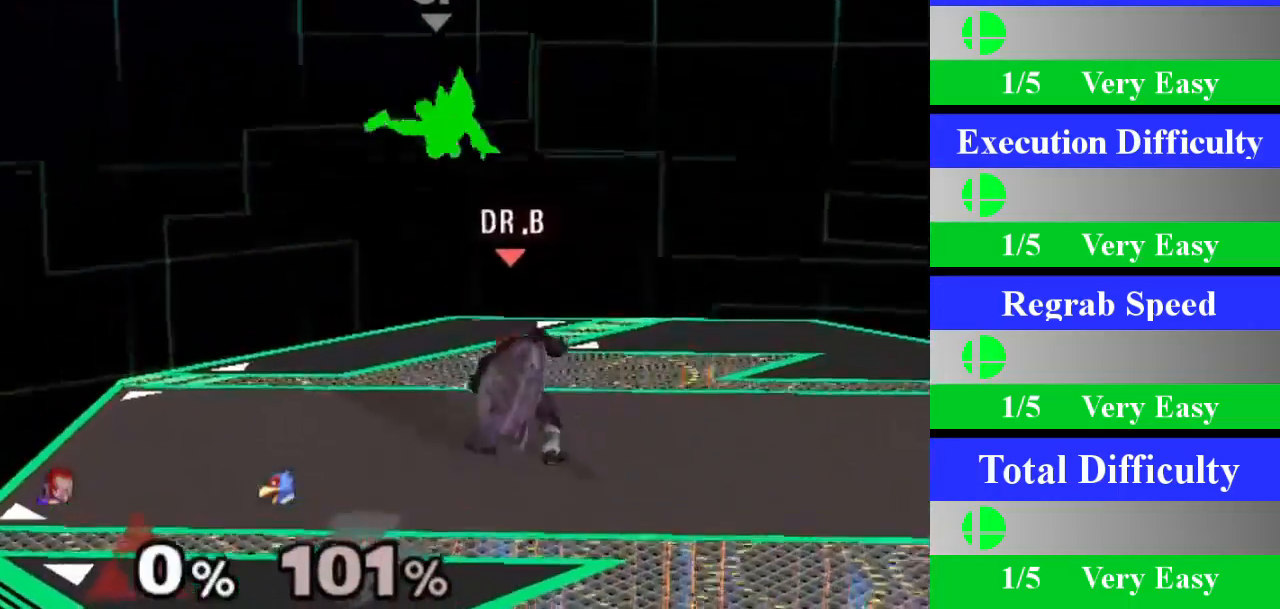
{"buttons": [], "left_stick": "up", "right_stick": "center", "events": [[317, "Z", "down"], [434, "Z", "up"], [484, "left_stick", "up"]]}
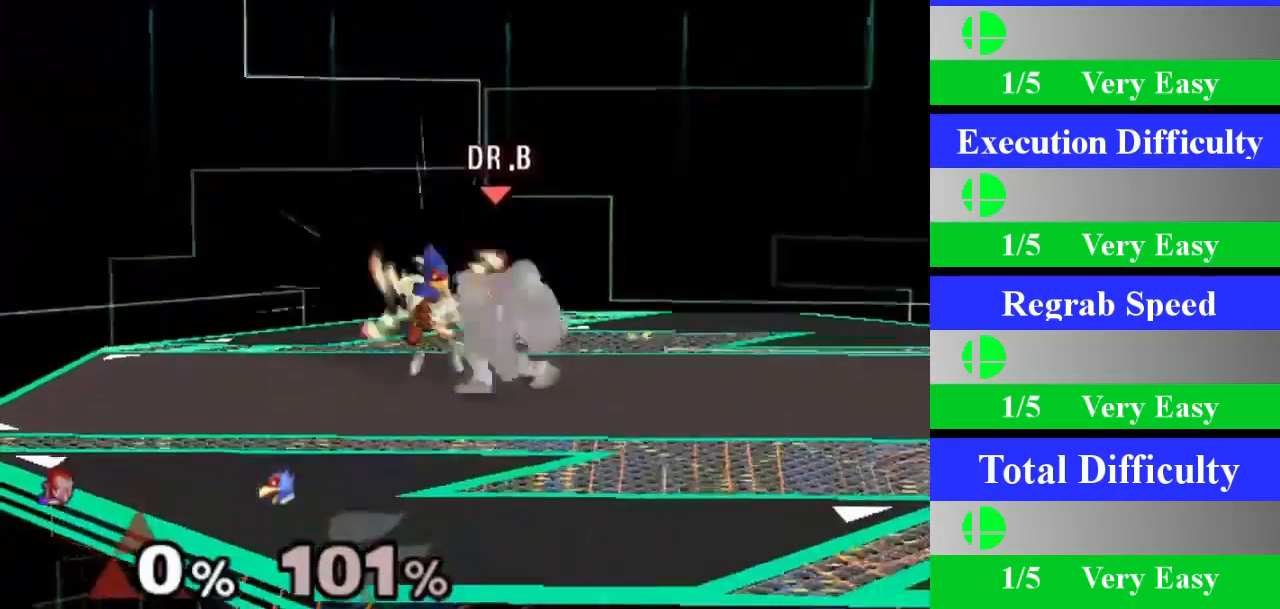
{"buttons": [], "left_stick": "center", "right_stick": "center", "events": [[401, "left_stick", "center"]]}
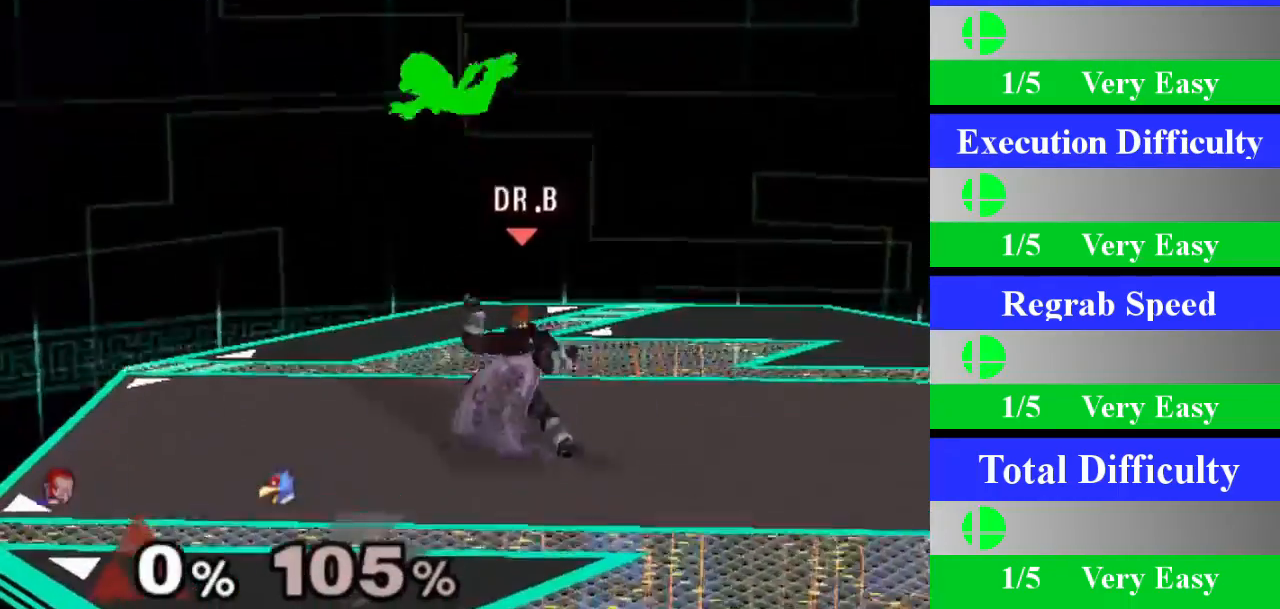
{"buttons": ["Z"], "left_stick": "center", "right_stick": "center", "events": [[467, "Z", "down"]]}
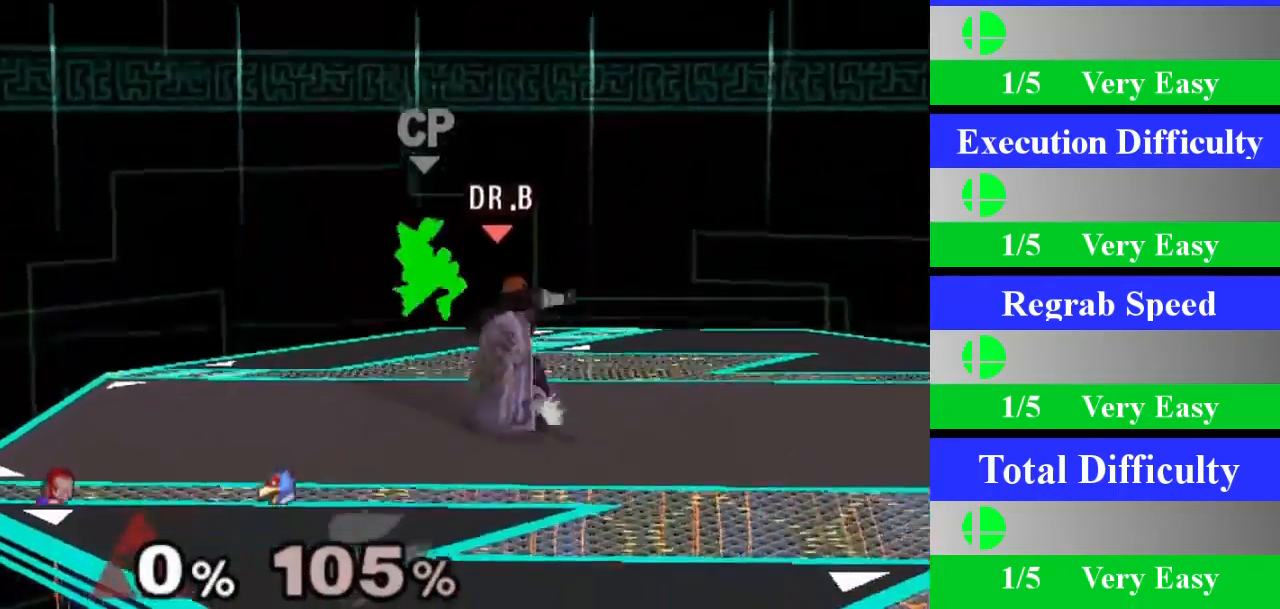
{"buttons": [], "left_stick": "center", "right_stick": "center", "events": [[83, "Z", "up"], [116, "left_stick", "up"], [483, "left_stick", "center"]]}
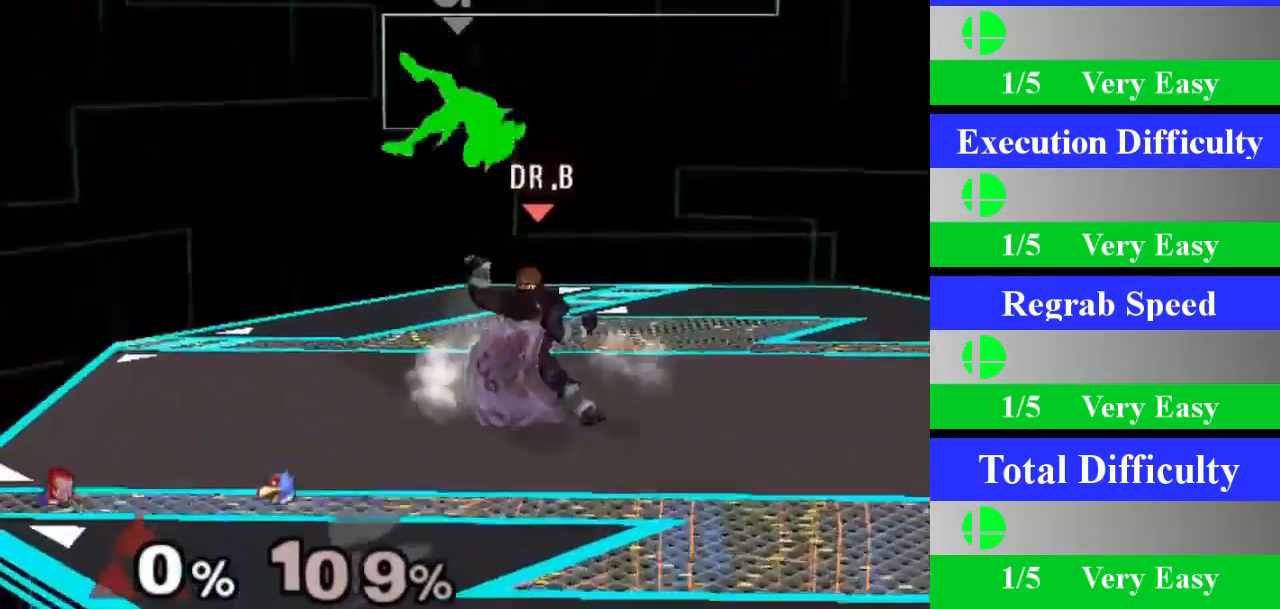
{"buttons": [], "left_stick": "center", "right_stick": "center", "events": []}
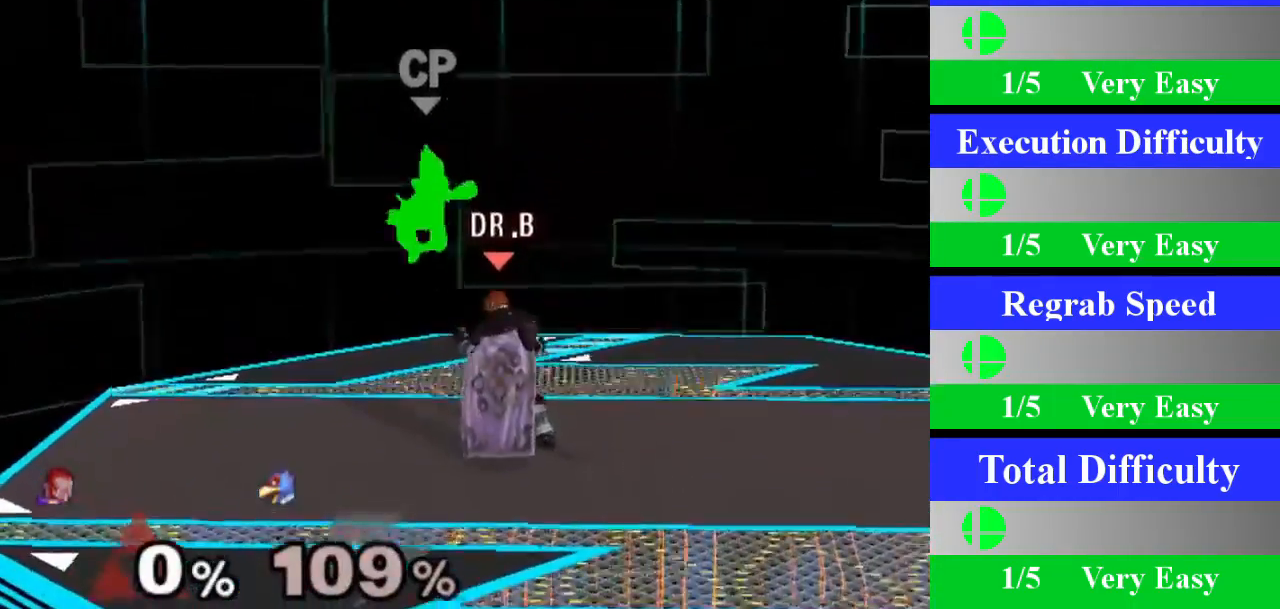
{"buttons": [], "left_stick": "up", "right_stick": "center", "events": [[100, "Z", "down"], [216, "Z", "up"], [250, "left_stick", "up"]]}
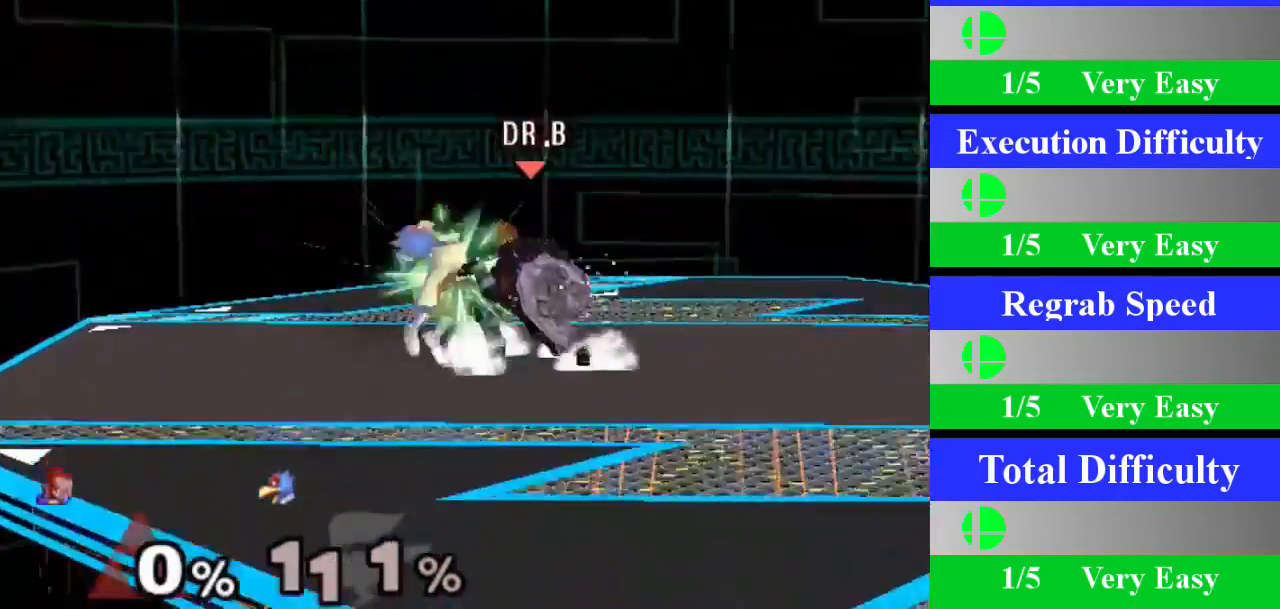
{"buttons": [], "left_stick": "center", "right_stick": "center", "events": [[184, "left_stick", "center"]]}
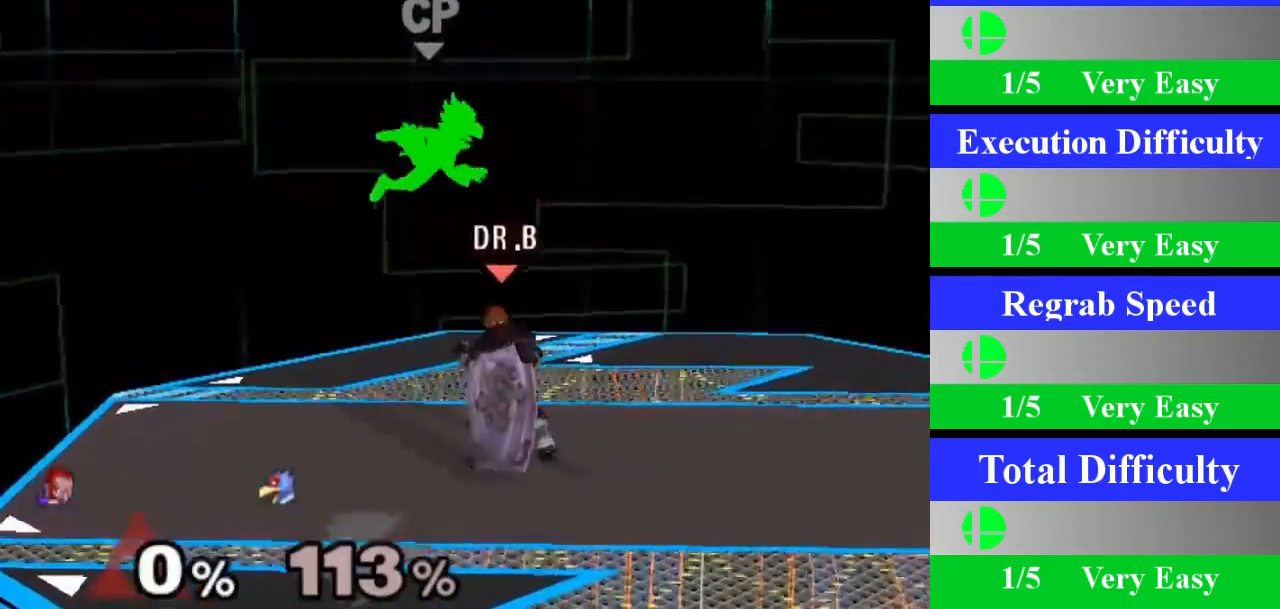
{"buttons": [], "left_stick": "up", "right_stick": "center", "events": [[250, "Z", "down"], [400, "Z", "up"], [417, "left_stick", "up"]]}
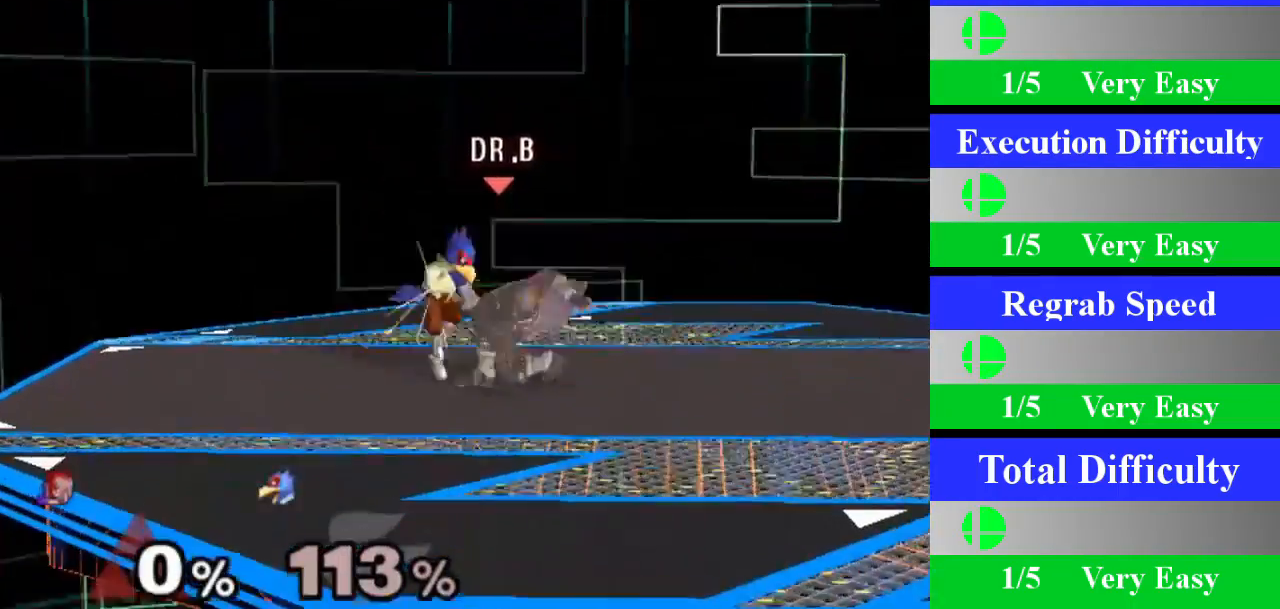
{"buttons": [], "left_stick": "center", "right_stick": "center", "events": [[267, "left_stick", "center"]]}
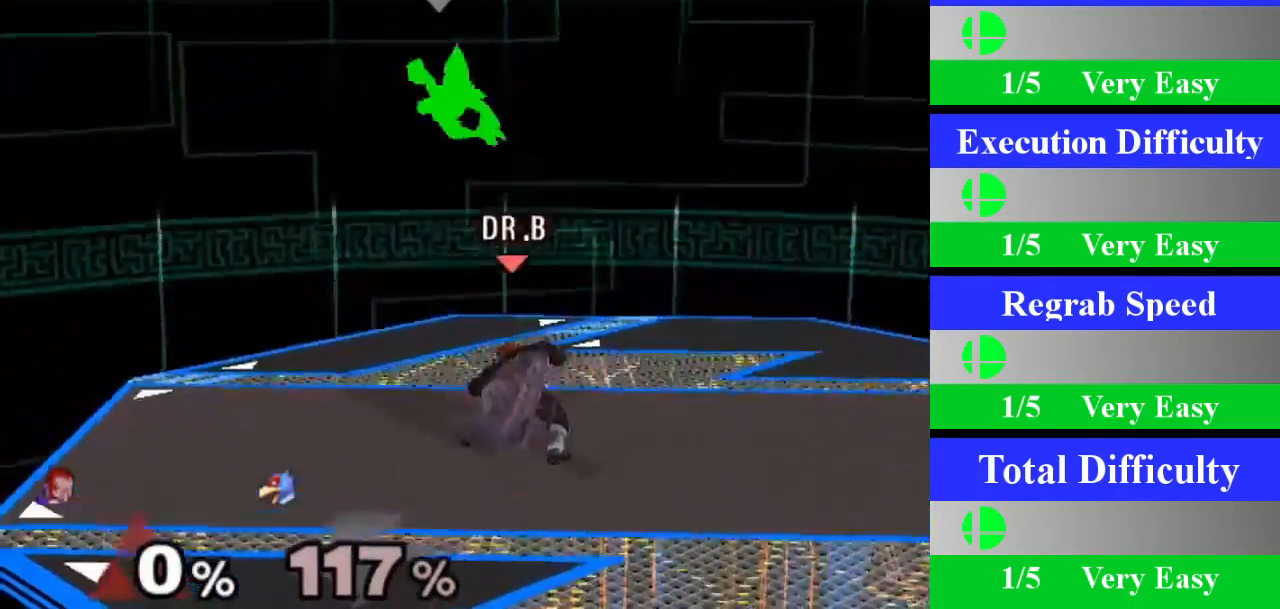
{"buttons": ["Z"], "left_stick": "center", "right_stick": "center", "events": [[417, "Z", "down"]]}
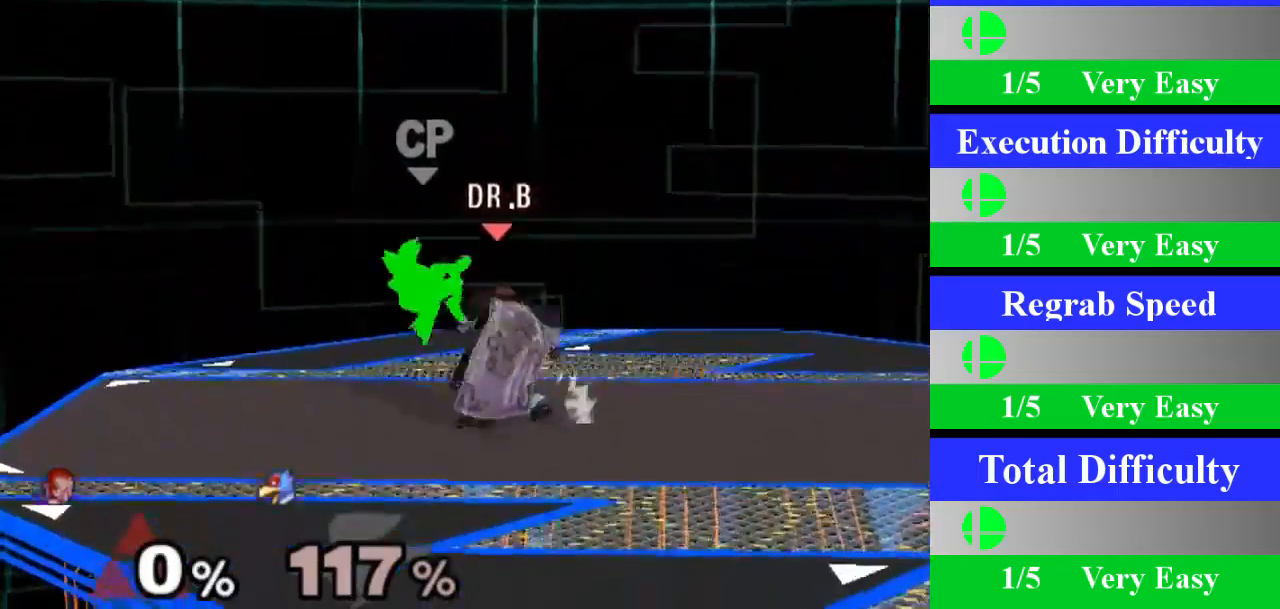
{"buttons": [], "left_stick": "center", "right_stick": "center", "events": [[50, "Z", "up"], [217, "A", "down"], [367, "A", "up"]]}
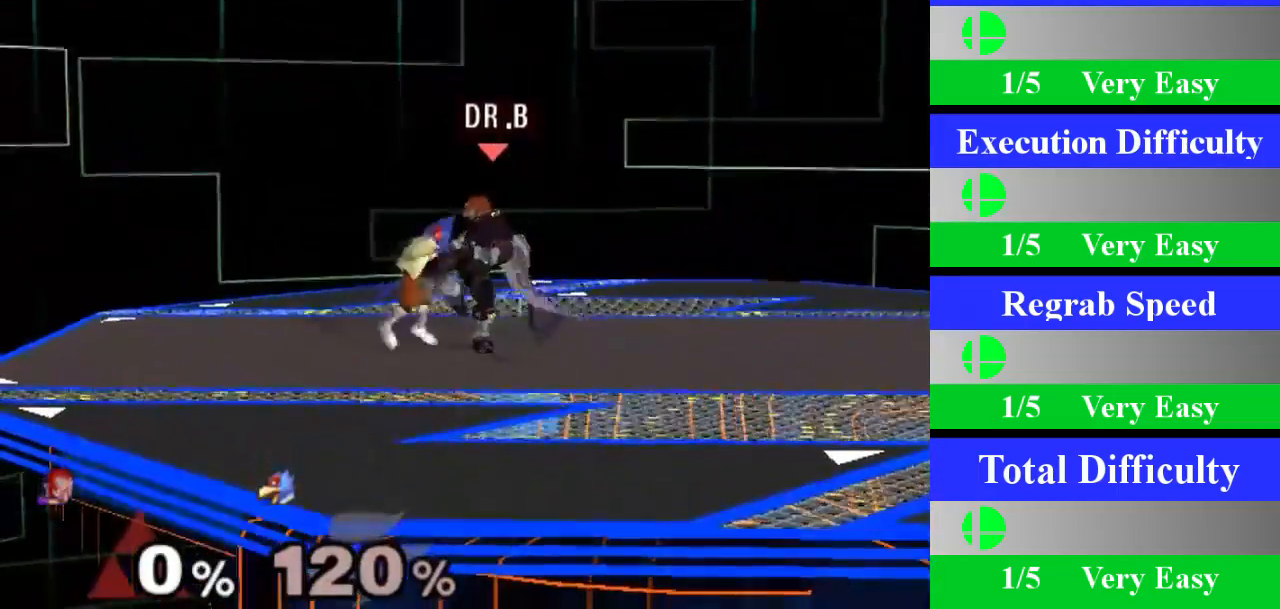
{"buttons": [], "left_stick": "up", "right_stick": "center", "events": [[200, "left_stick", "up"]]}
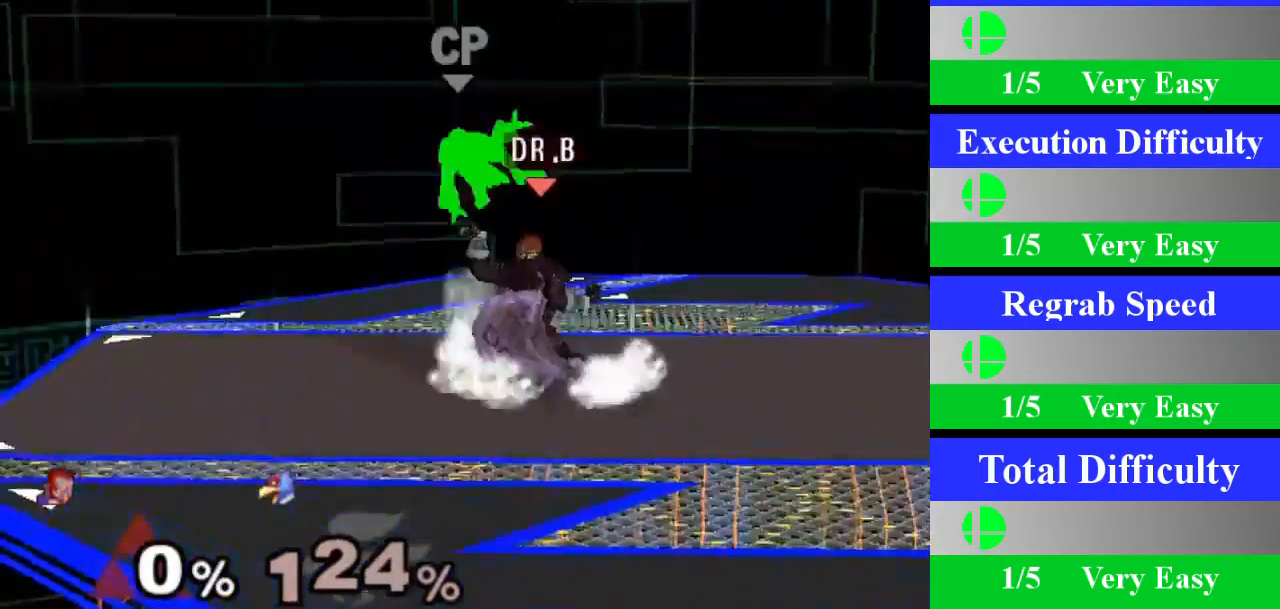
{"buttons": [], "left_stick": "center", "right_stick": "left", "events": [[84, "left_stick", "center"], [501, "right_stick", "left"]]}
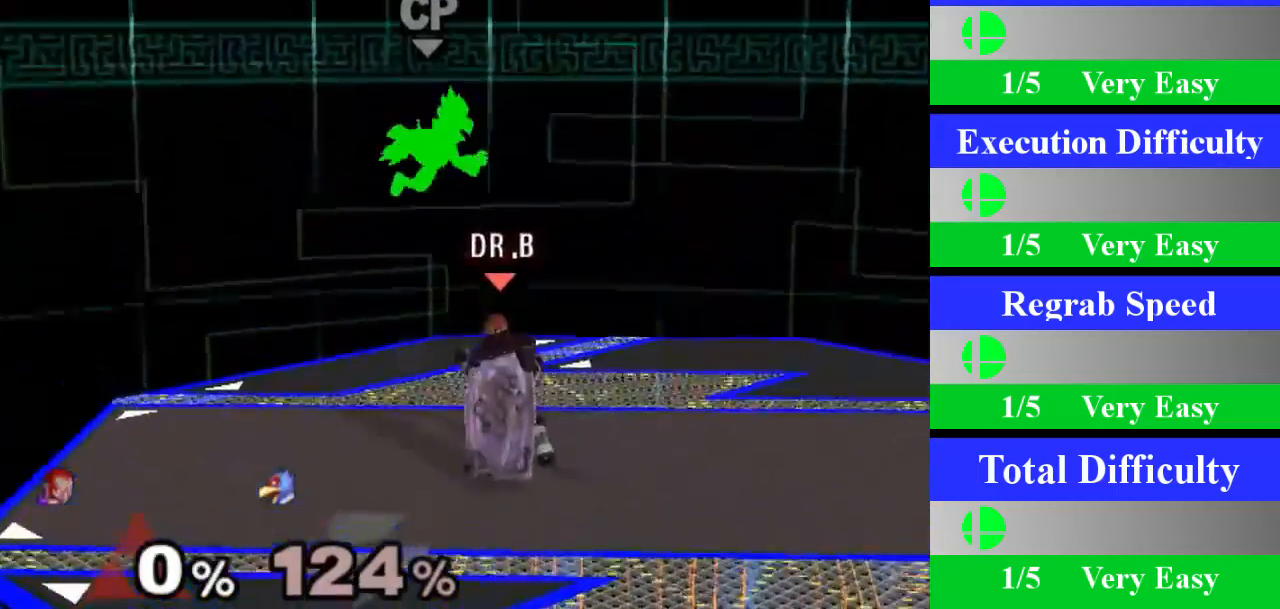
{"buttons": [], "left_stick": "up", "right_stick": "center", "events": [[50, "right_stick", "center"], [116, "left_stick", "up"]]}
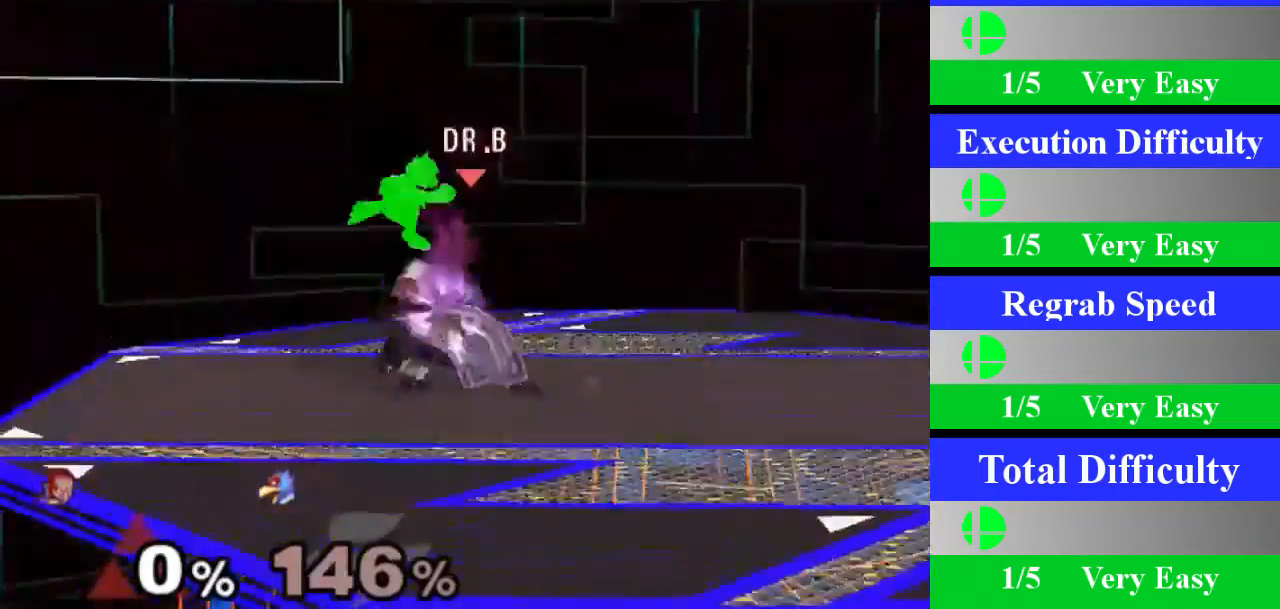
{"buttons": [], "left_stick": "center", "right_stick": "center", "events": [[217, "left_stick", "center"]]}